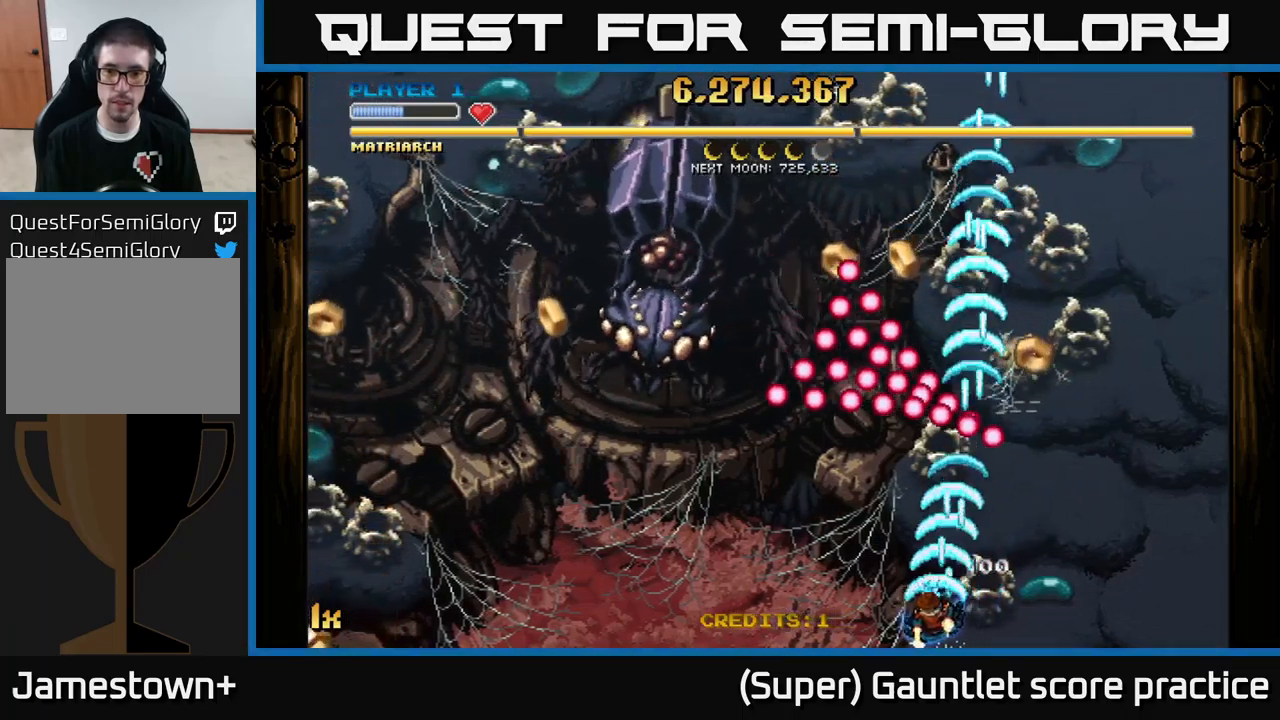
Gameplay with a controller (Xbox layout); each line is a JSON object with the inputs held at the frame after it. "events" lists button and stick changes between this image and that frame as [ms after this image, input, new state], when the widget could be followed in between. Not read: right_stick.
{"buttons": ["A"], "left_stick": "up-right", "events": [[367, "left_stick", "up"], [417, "left_stick", "up-right"]]}
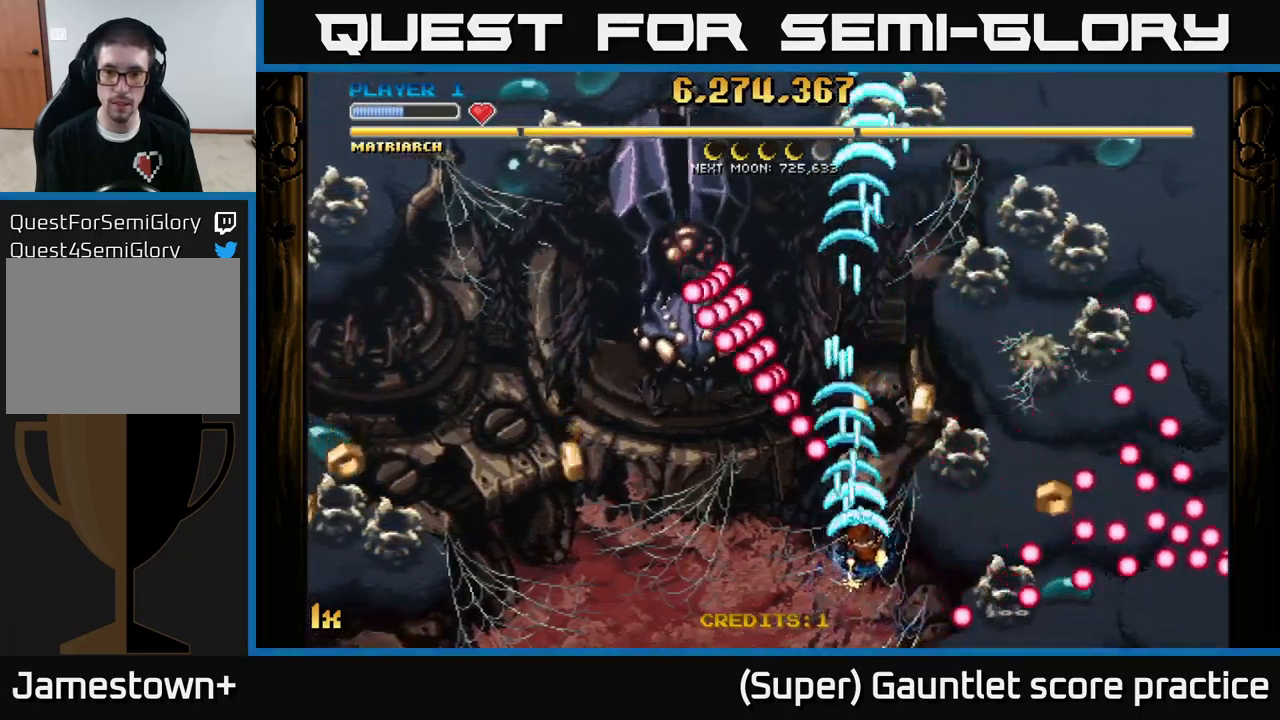
{"buttons": ["A"], "left_stick": "right", "events": [[133, "left_stick", "right"]]}
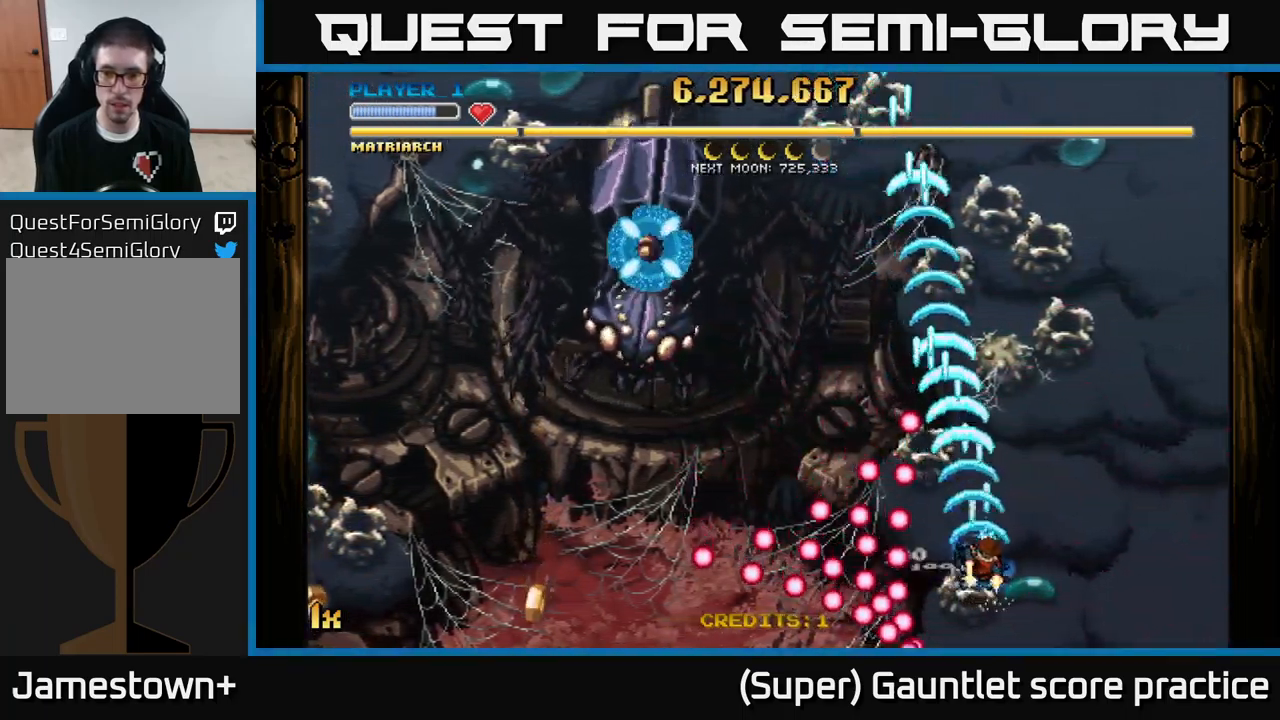
{"buttons": ["A"], "left_stick": "down-left", "events": [[67, "left_stick", "up-right"], [433, "left_stick", "left"], [500, "left_stick", "down-left"]]}
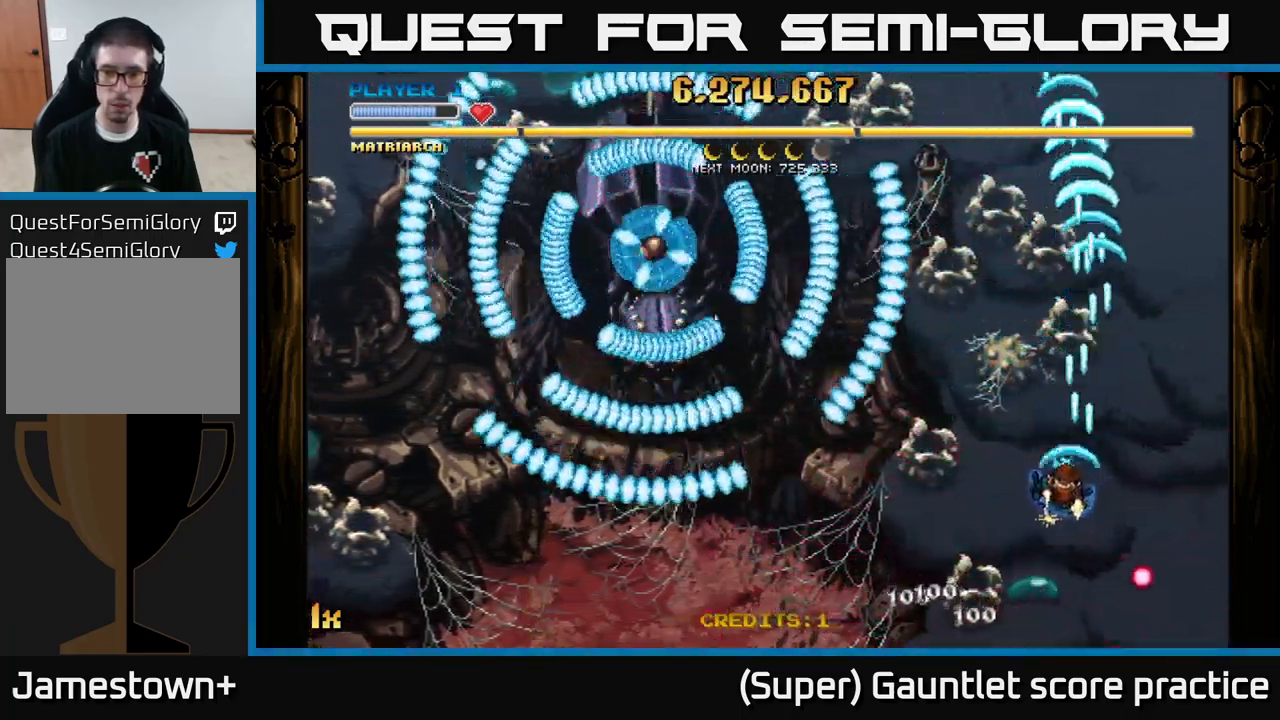
{"buttons": ["A", "X"], "left_stick": "up-left", "events": [[467, "left_stick", "up-left"], [483, "X", "down"]]}
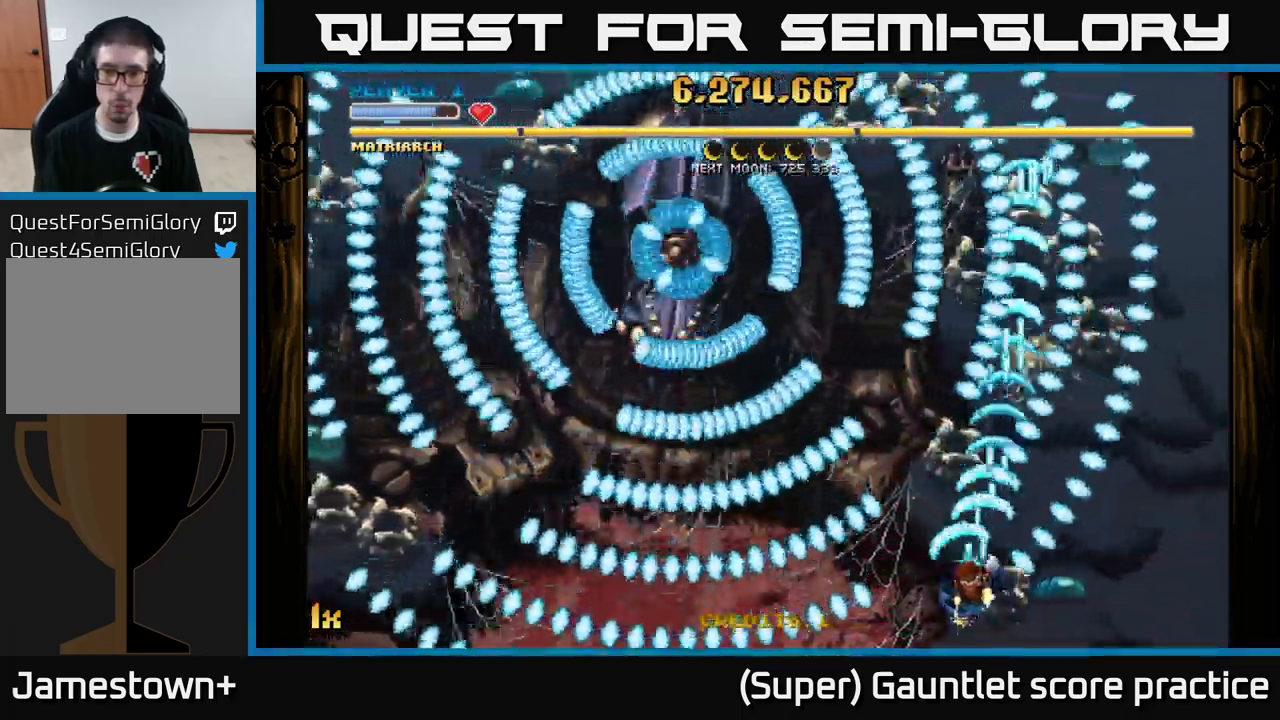
{"buttons": ["A"], "left_stick": "up-left", "events": [[83, "X", "up"], [167, "left_stick", "up-right"], [500, "left_stick", "up-left"]]}
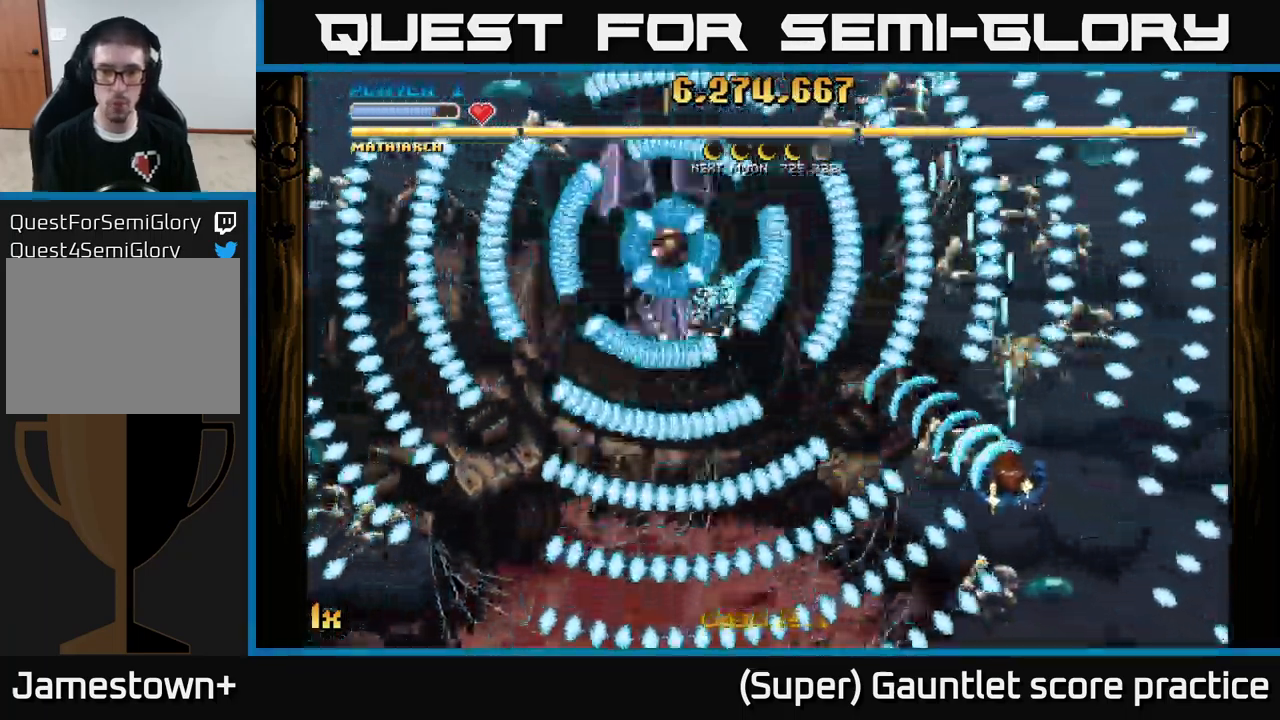
{"buttons": ["A"], "left_stick": "left", "events": [[150, "left_stick", "left"]]}
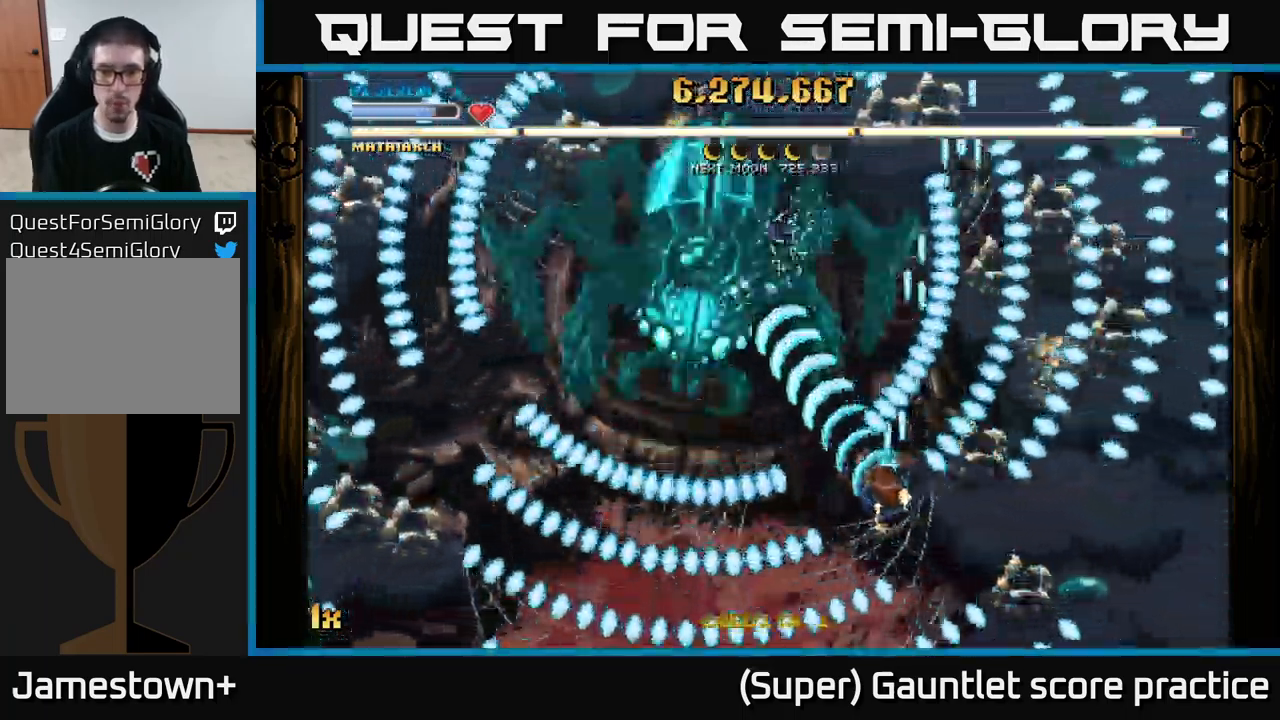
{"buttons": ["A", "X"], "left_stick": "up-left", "events": [[450, "left_stick", "up-left"], [500, "X", "down"]]}
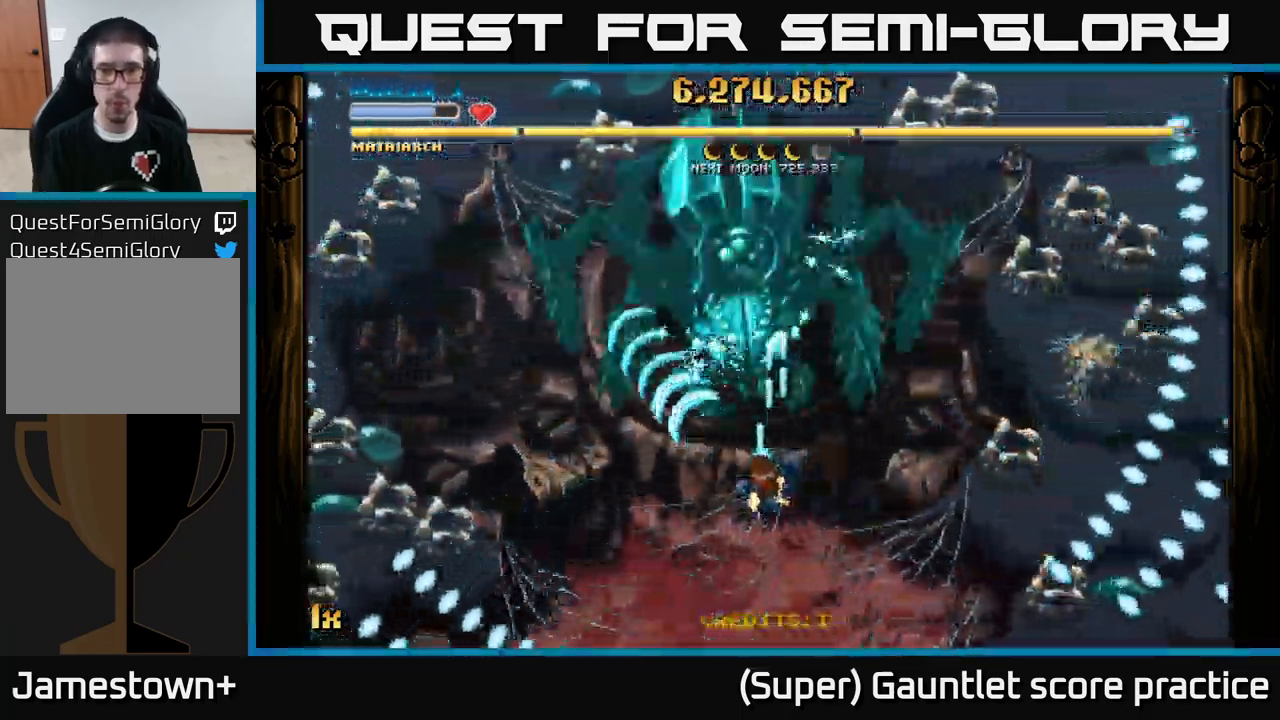
{"buttons": ["A"], "left_stick": "down", "events": [[17, "left_stick", "up"], [167, "X", "up"], [249, "left_stick", "down"]]}
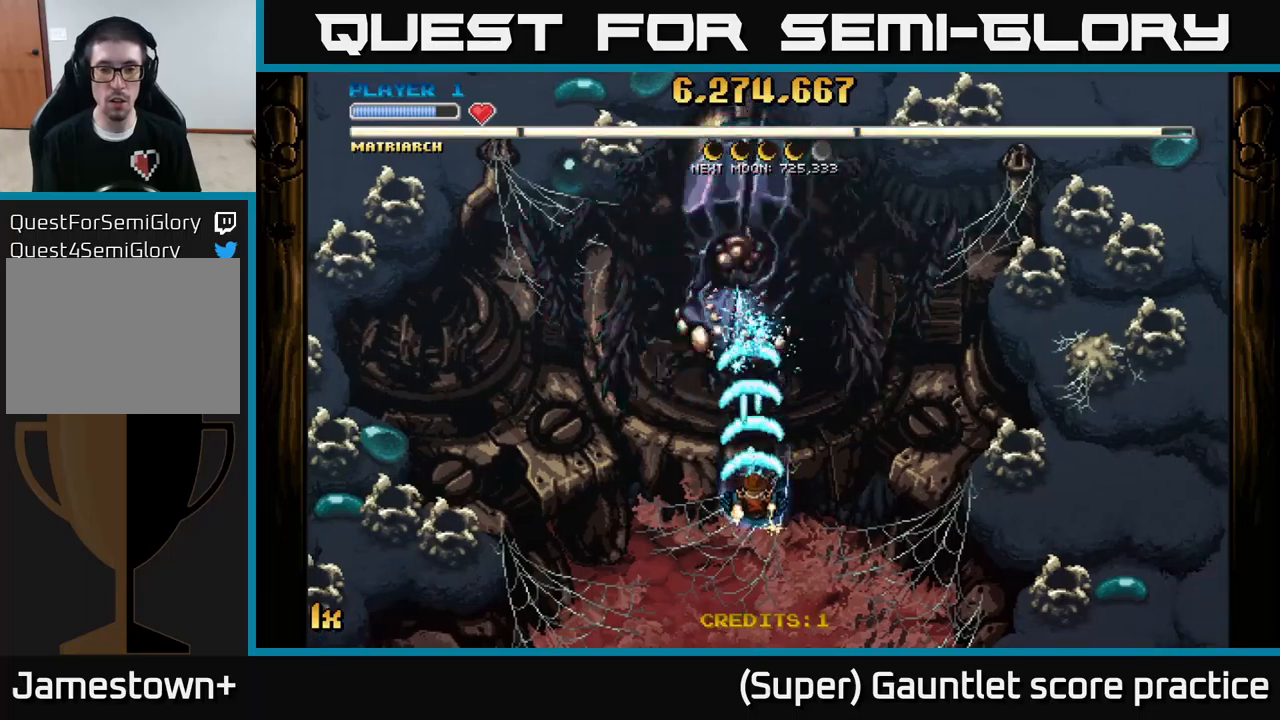
{"buttons": ["A", "X"], "left_stick": "up", "events": [[400, "left_stick", "up"], [434, "X", "down"]]}
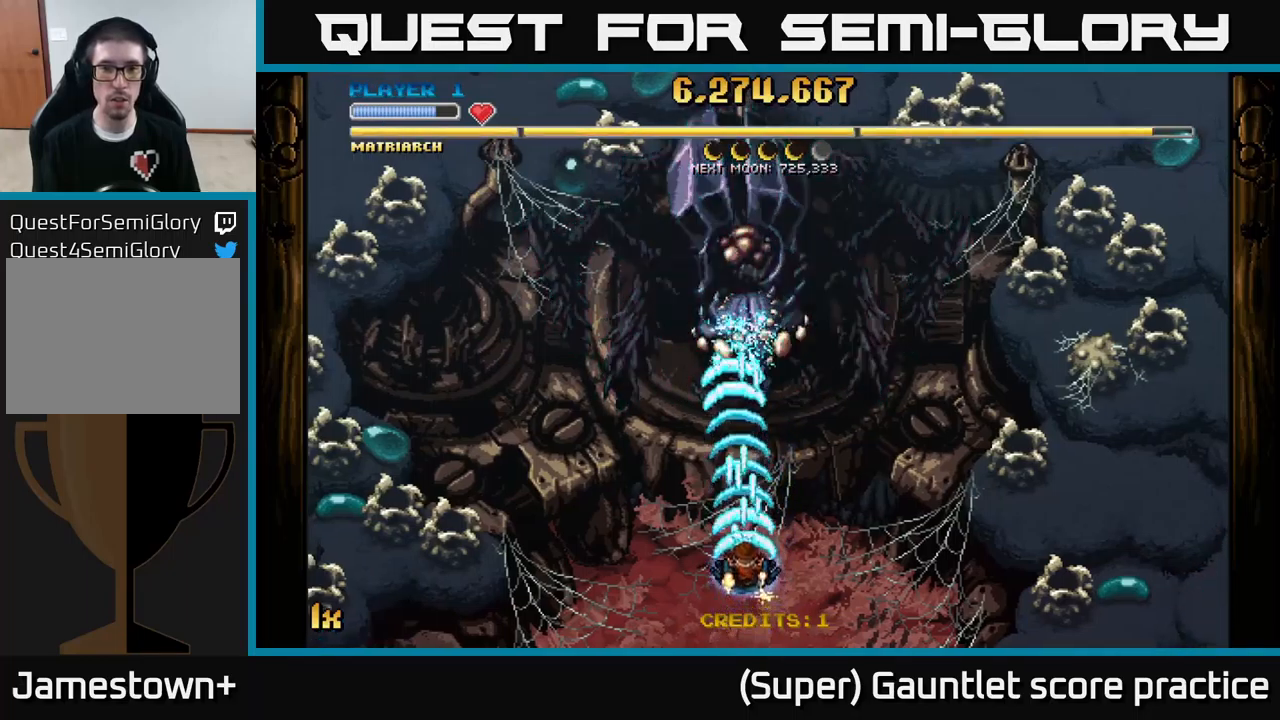
{"buttons": ["A"], "left_stick": "center", "events": [[134, "X", "up"], [200, "left_stick", "center"]]}
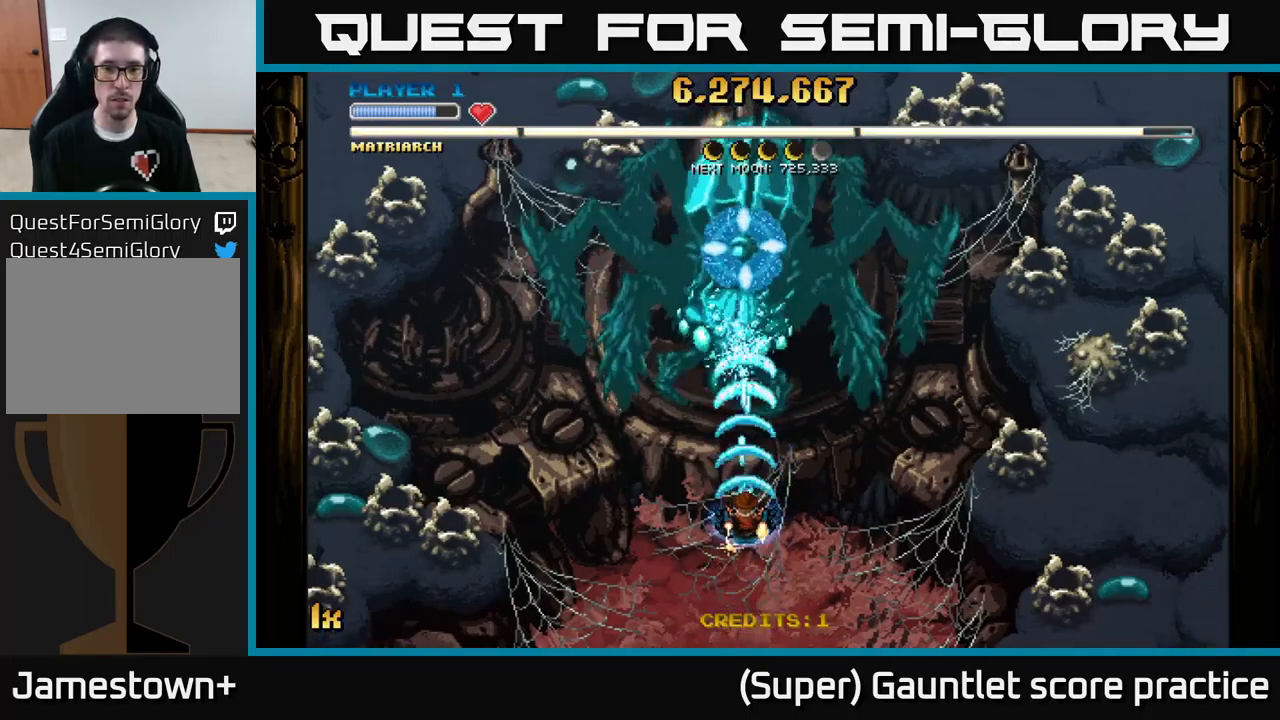
{"buttons": ["A"], "left_stick": "down", "events": [[267, "left_stick", "down"]]}
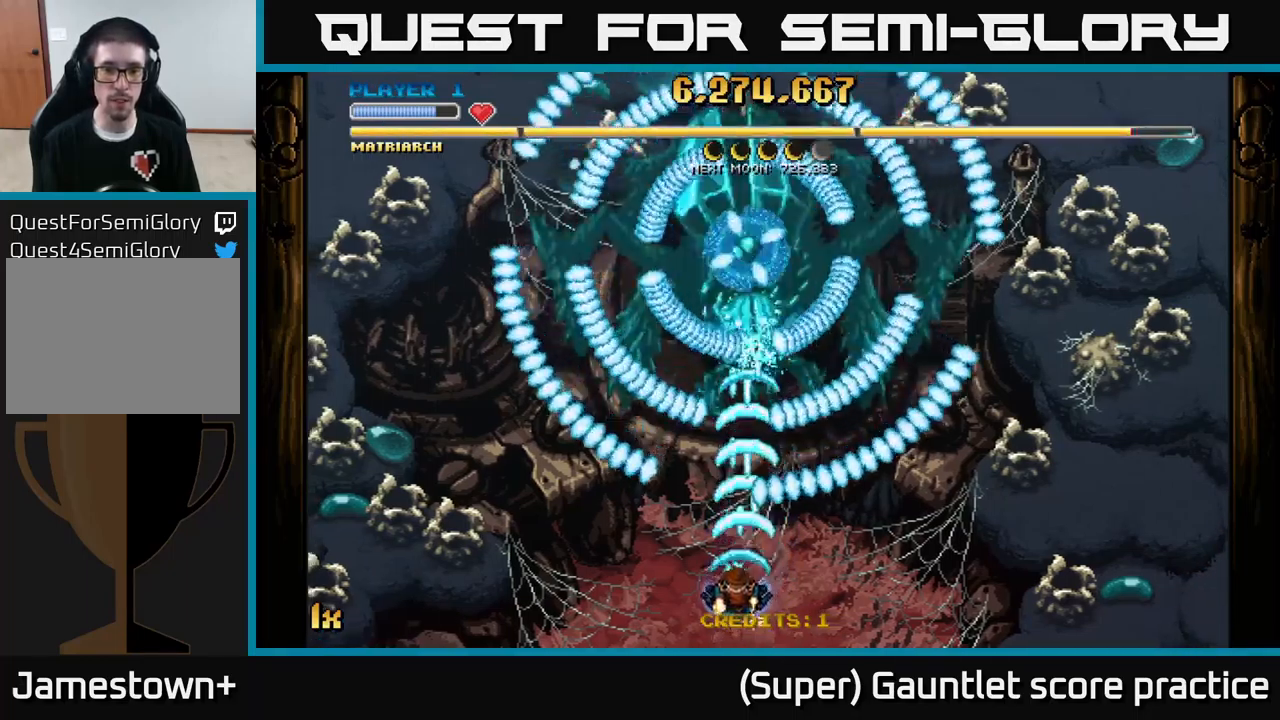
{"buttons": ["A"], "left_stick": "center", "events": [[34, "left_stick", "left"], [100, "left_stick", "up"], [167, "left_stick", "up-right"], [400, "left_stick", "center"]]}
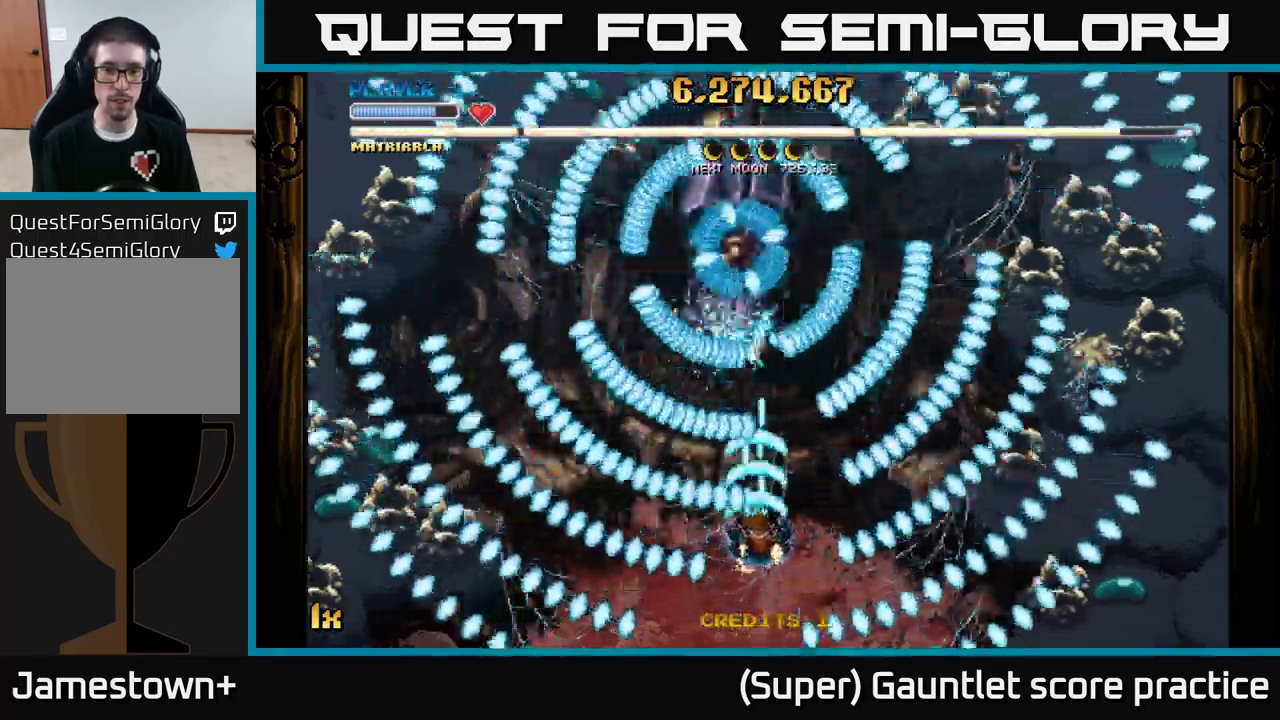
{"buttons": ["A"], "left_stick": "up-right", "events": [[34, "left_stick", "down-right"], [134, "left_stick", "down"], [234, "left_stick", "center"], [350, "left_stick", "up-right"]]}
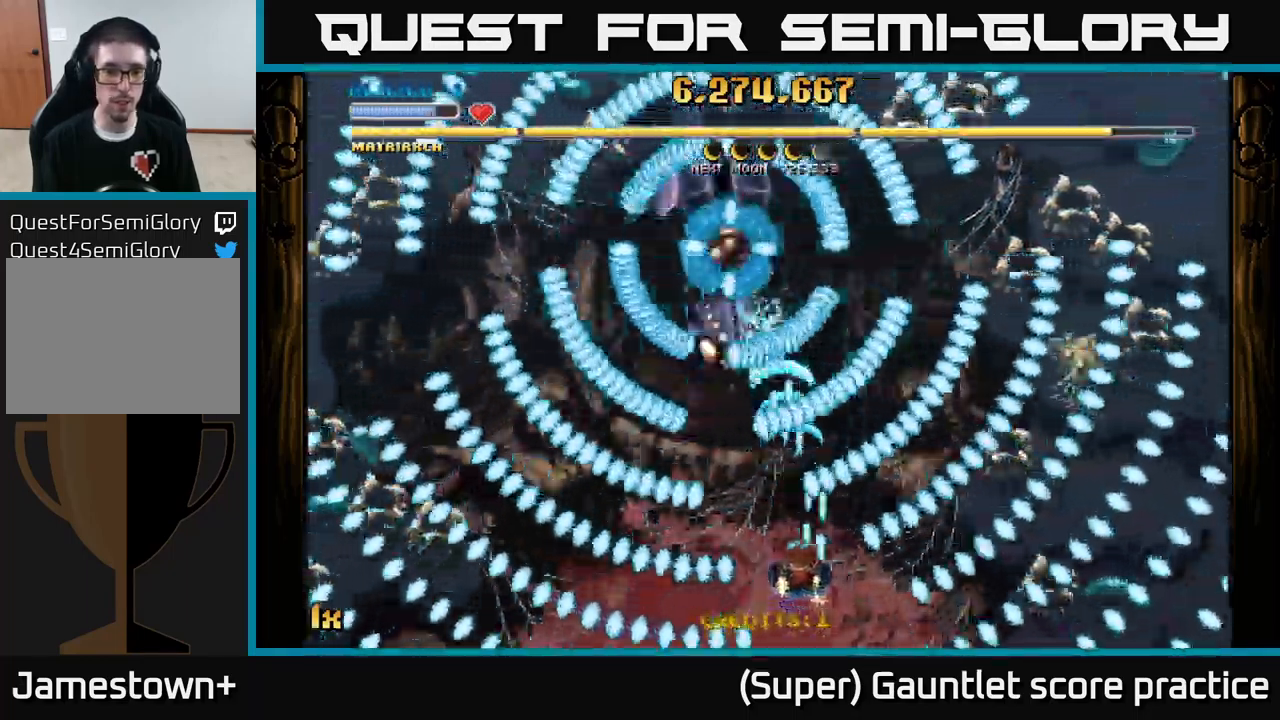
{"buttons": ["A"], "left_stick": "down-left", "events": [[17, "left_stick", "left"], [284, "left_stick", "up"], [384, "left_stick", "down-left"]]}
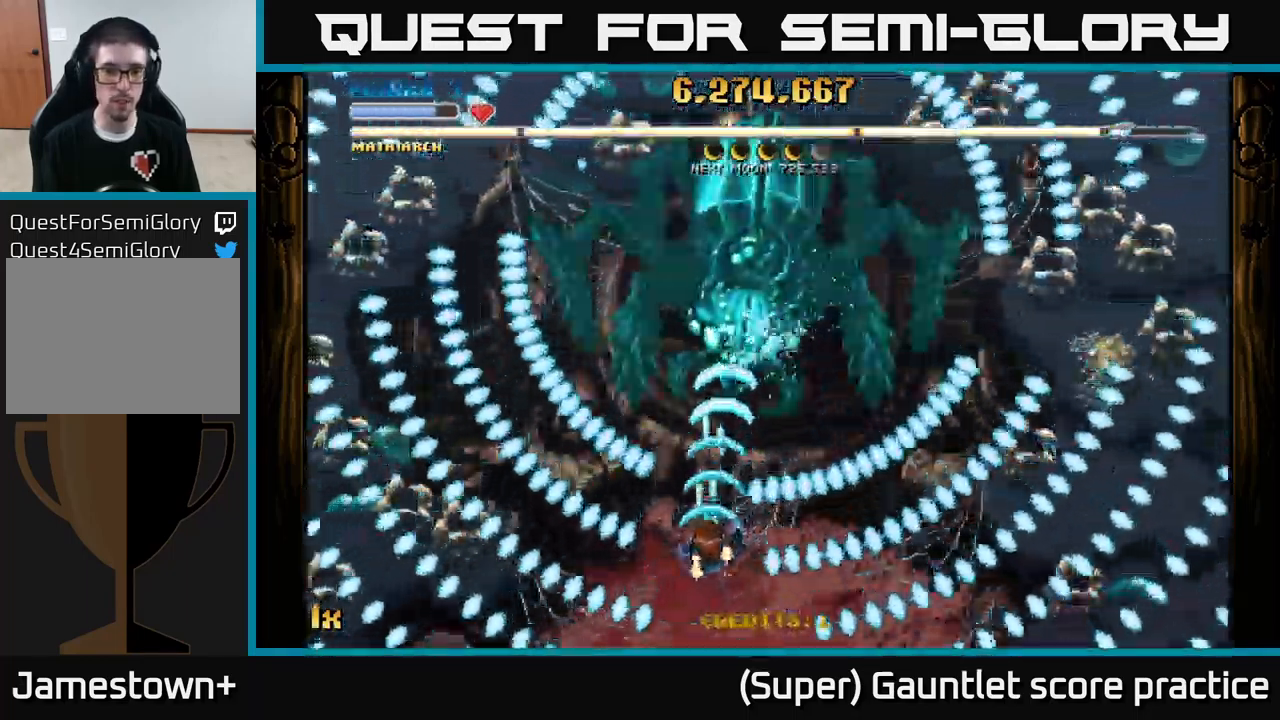
{"buttons": ["A"], "left_stick": "down", "events": [[50, "left_stick", "up"], [150, "left_stick", "up-right"], [350, "left_stick", "down"]]}
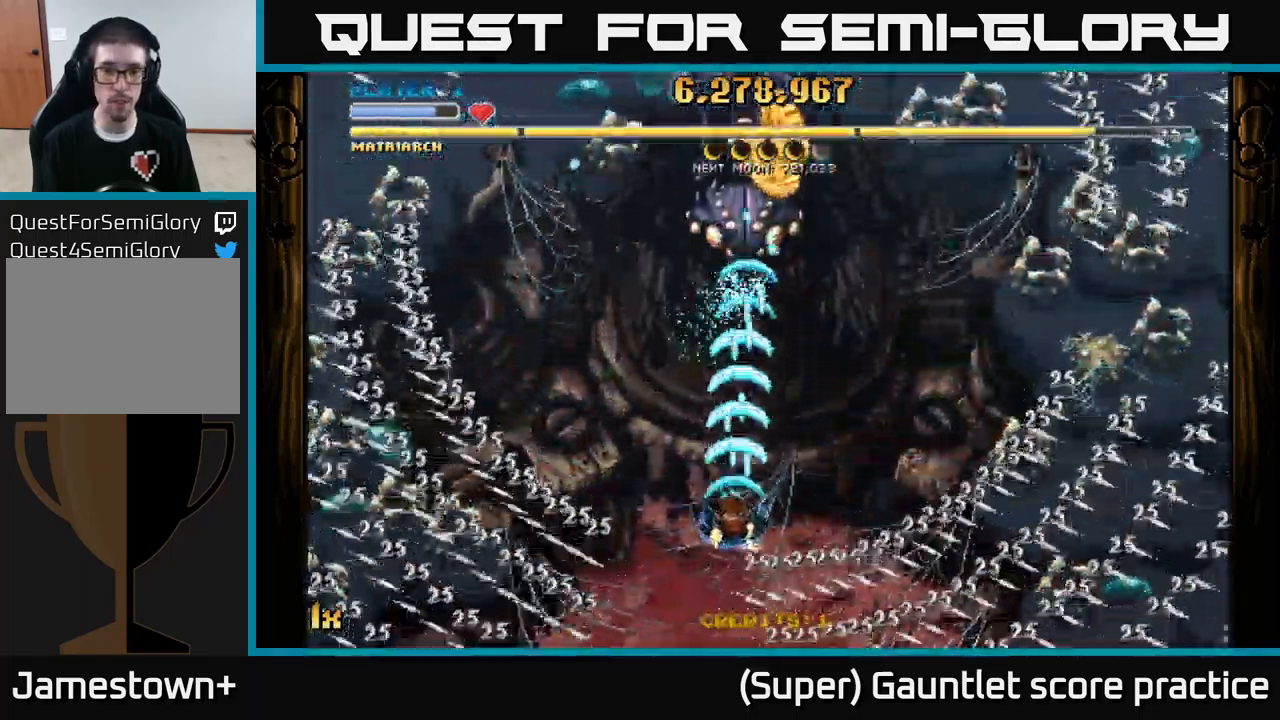
{"buttons": ["A"], "left_stick": "up-right", "events": [[184, "left_stick", "up"], [467, "left_stick", "up-right"]]}
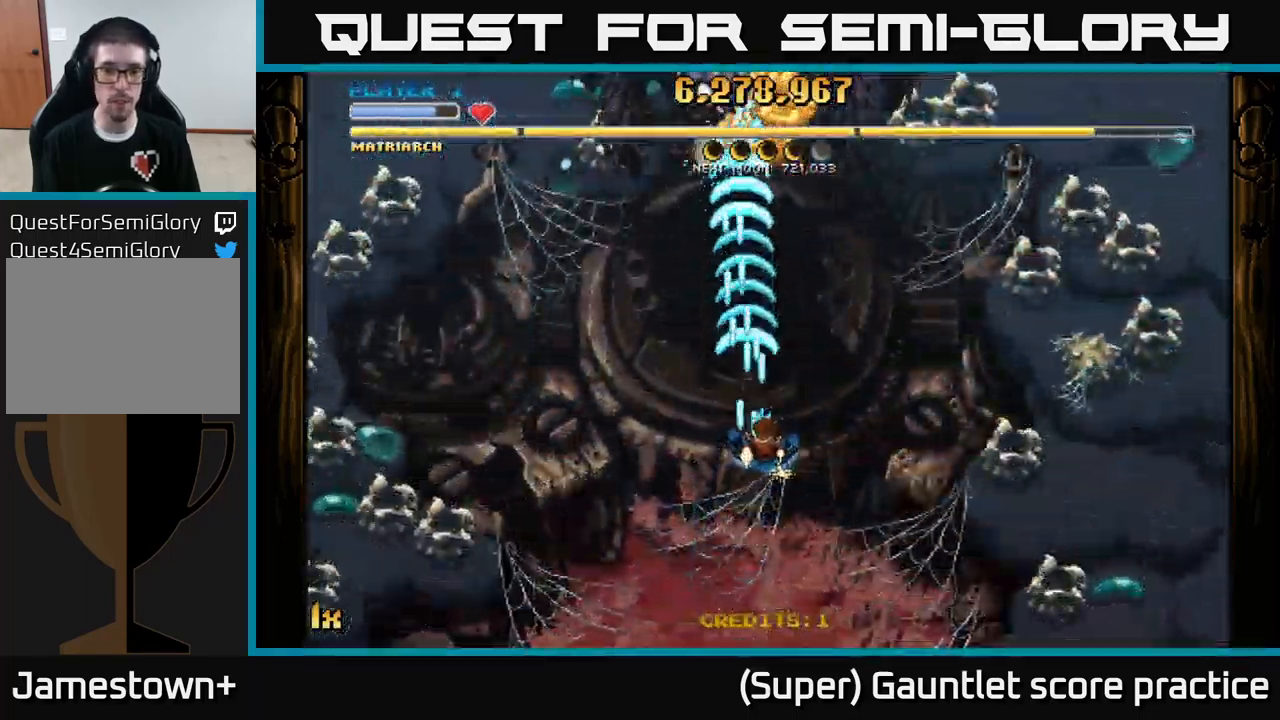
{"buttons": ["A"], "left_stick": "up-left", "events": [[100, "left_stick", "up"], [434, "left_stick", "up-left"]]}
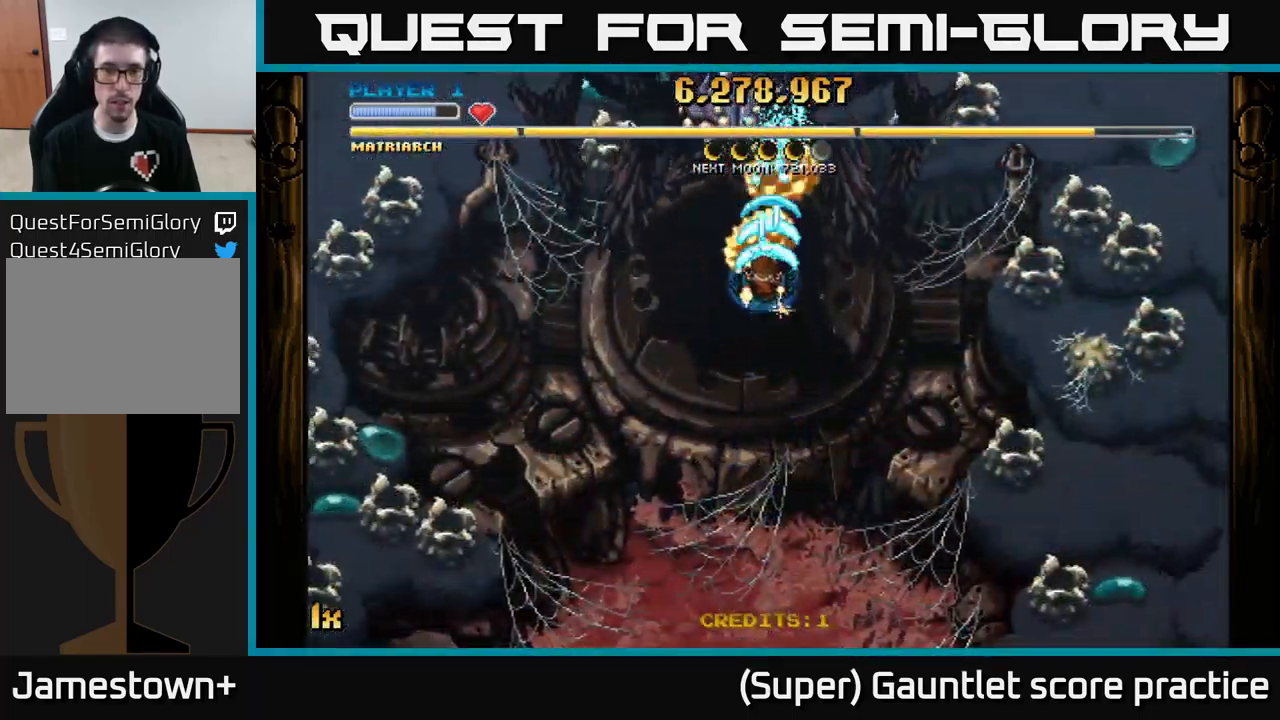
{"buttons": ["A", "L1"], "left_stick": "up", "events": [[150, "left_stick", "down"], [367, "L1", "down"], [384, "left_stick", "up"]]}
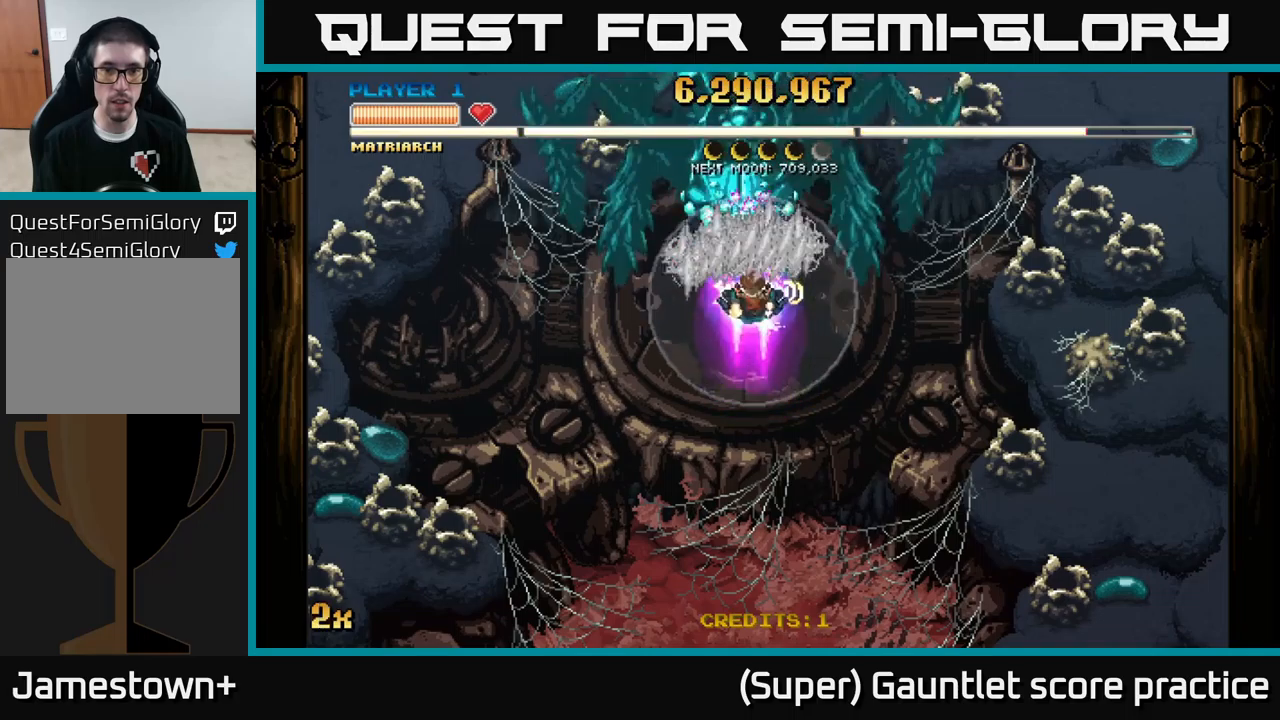
{"buttons": ["A"], "left_stick": "center", "events": [[16, "L1", "up"], [166, "left_stick", "center"]]}
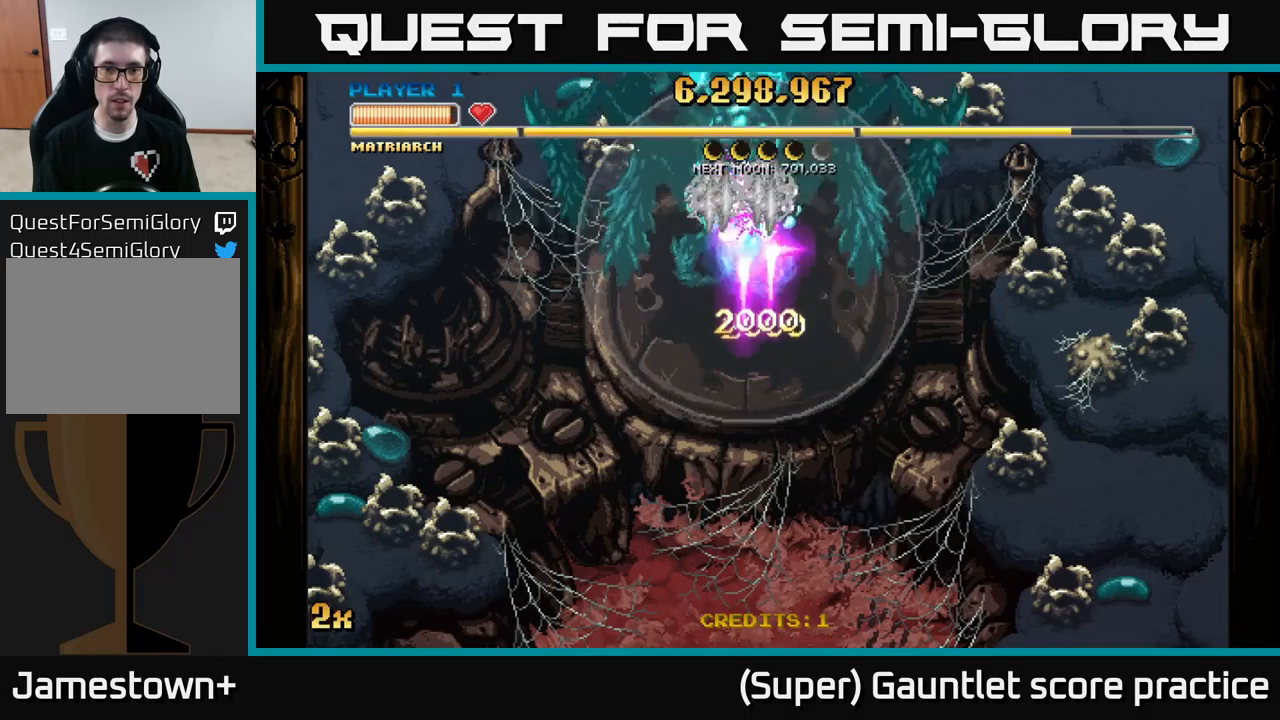
{"buttons": ["A"], "left_stick": "center", "events": []}
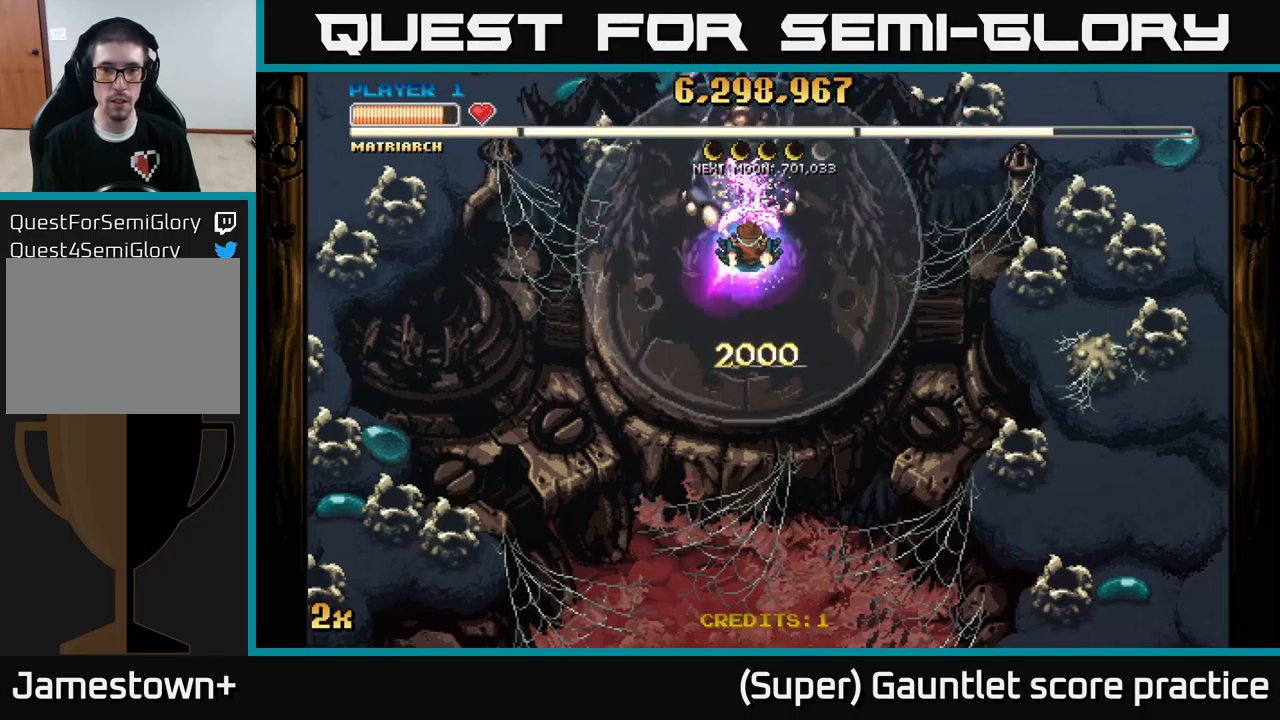
{"buttons": ["A"], "left_stick": "center", "events": []}
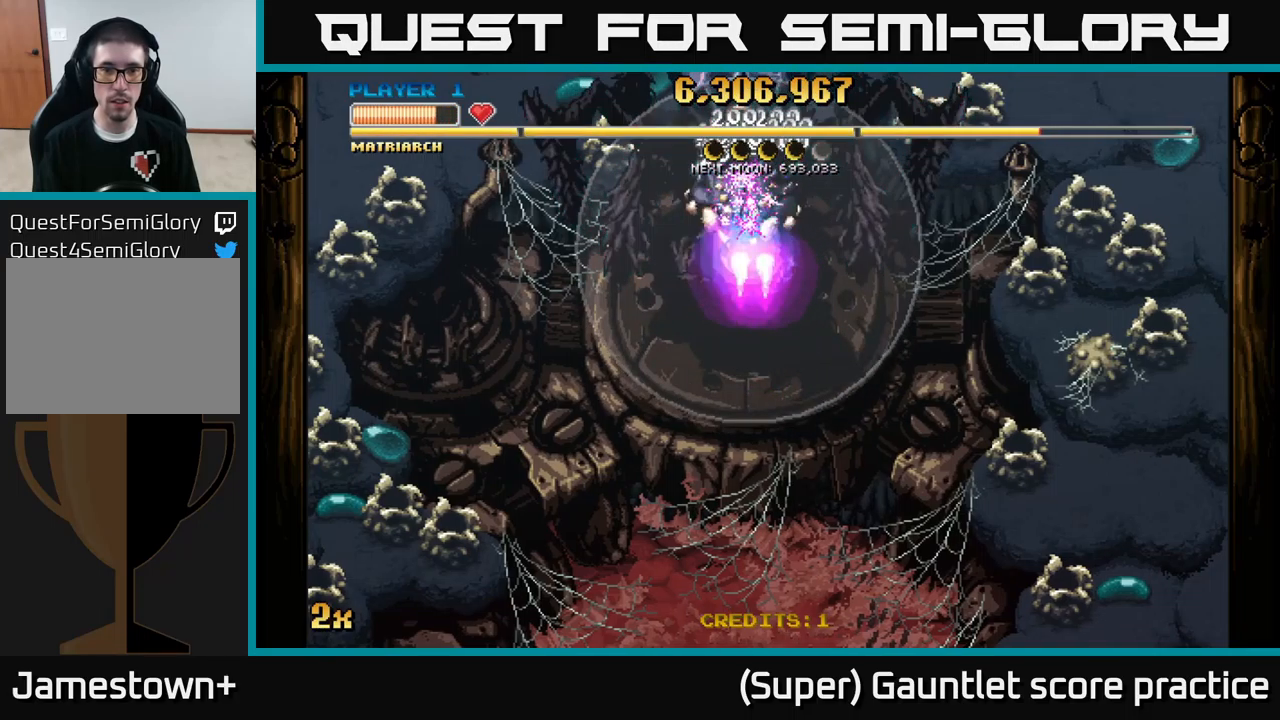
{"buttons": ["A"], "left_stick": "down", "events": [[283, "left_stick", "down"]]}
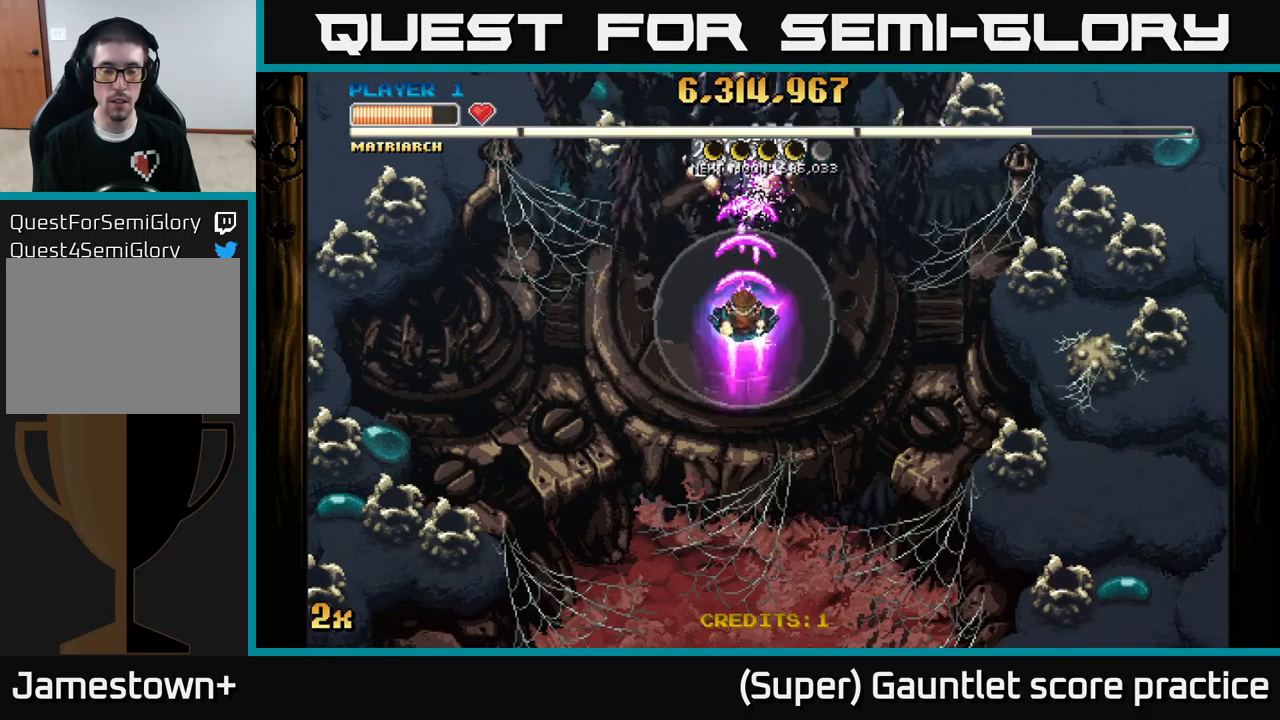
{"buttons": ["A"], "left_stick": "down", "events": []}
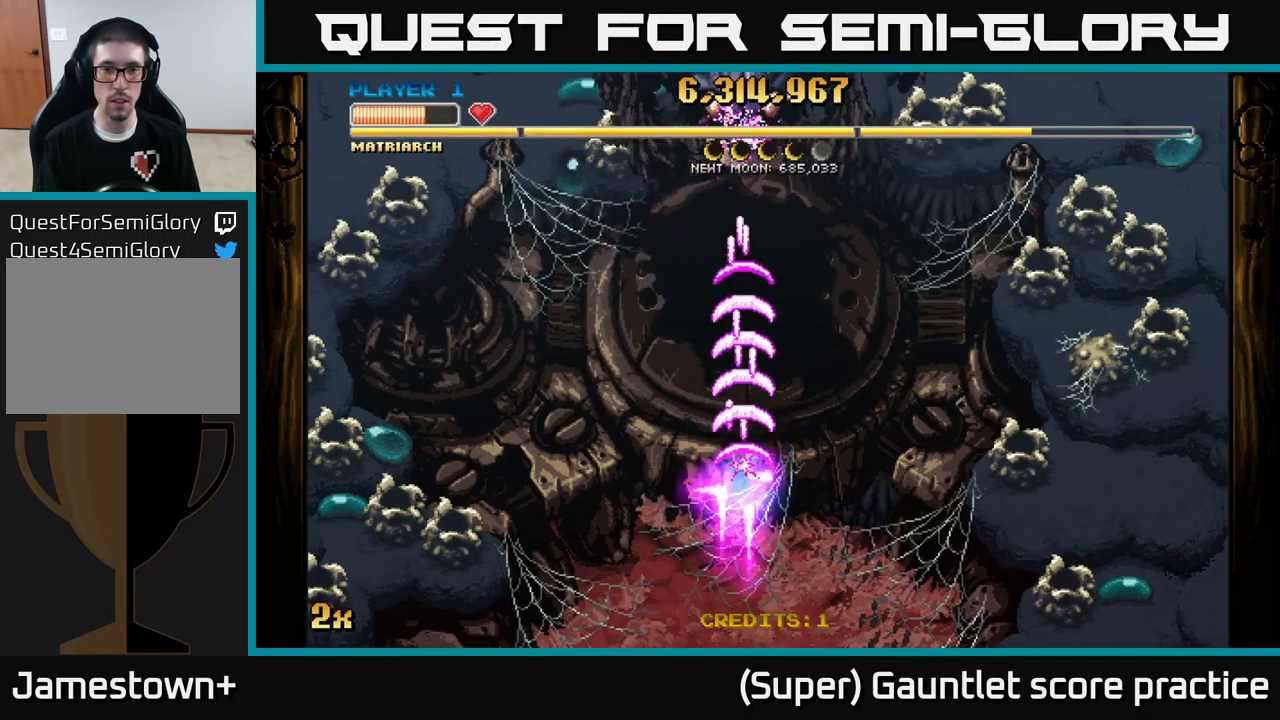
{"buttons": ["A", "X"], "left_stick": "up", "events": [[433, "left_stick", "up"], [483, "X", "down"]]}
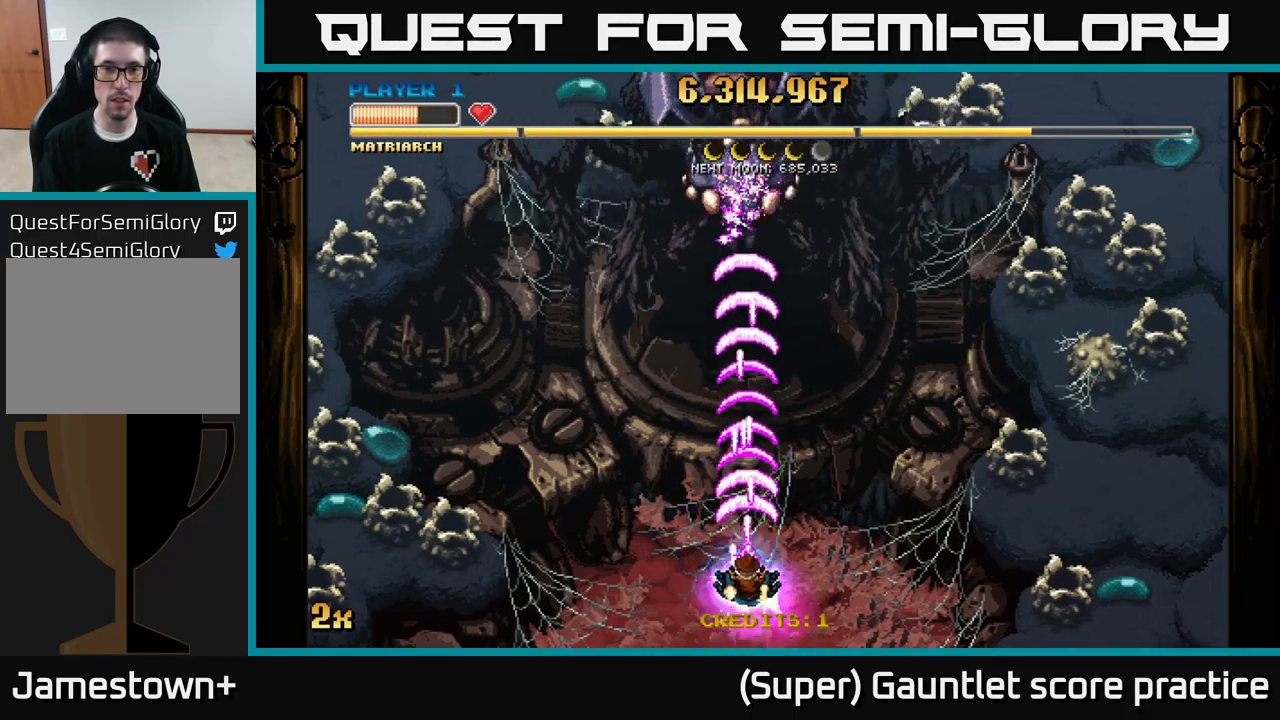
{"buttons": ["A"], "left_stick": "down", "events": [[83, "X", "up"], [200, "left_stick", "center"], [283, "left_stick", "down"]]}
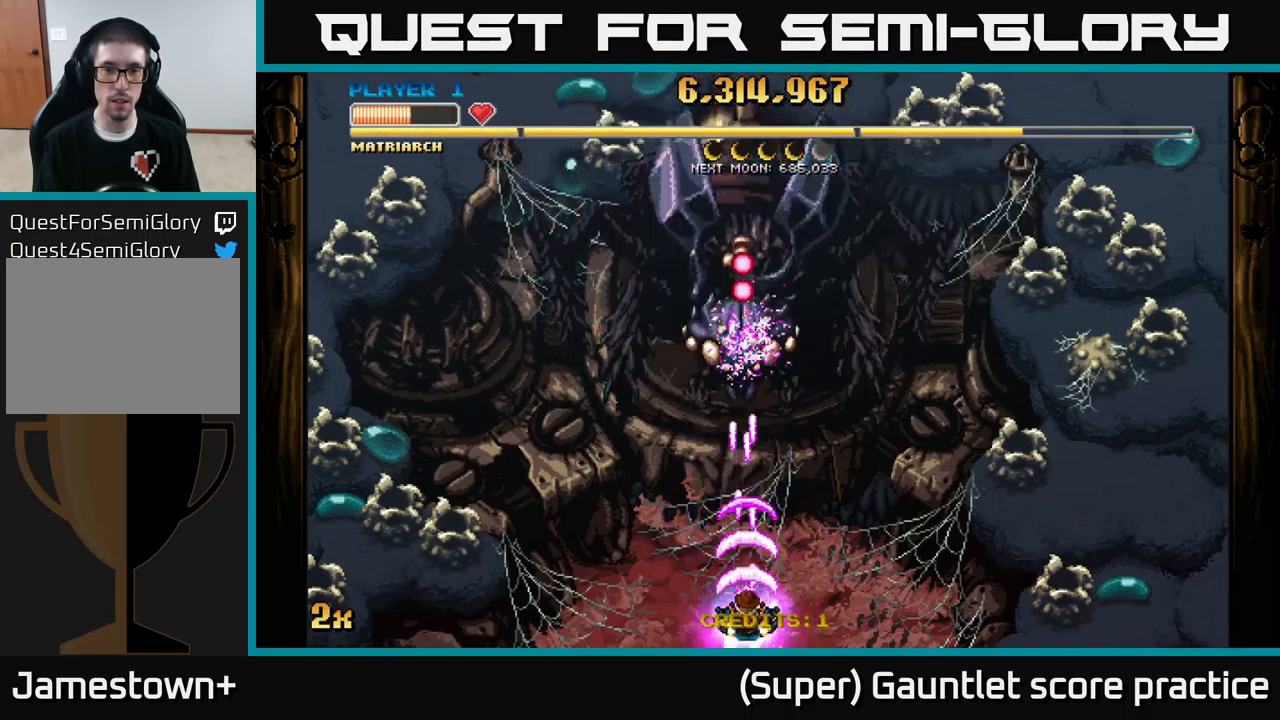
{"buttons": ["A"], "left_stick": "left", "events": [[133, "left_stick", "center"], [366, "left_stick", "left"]]}
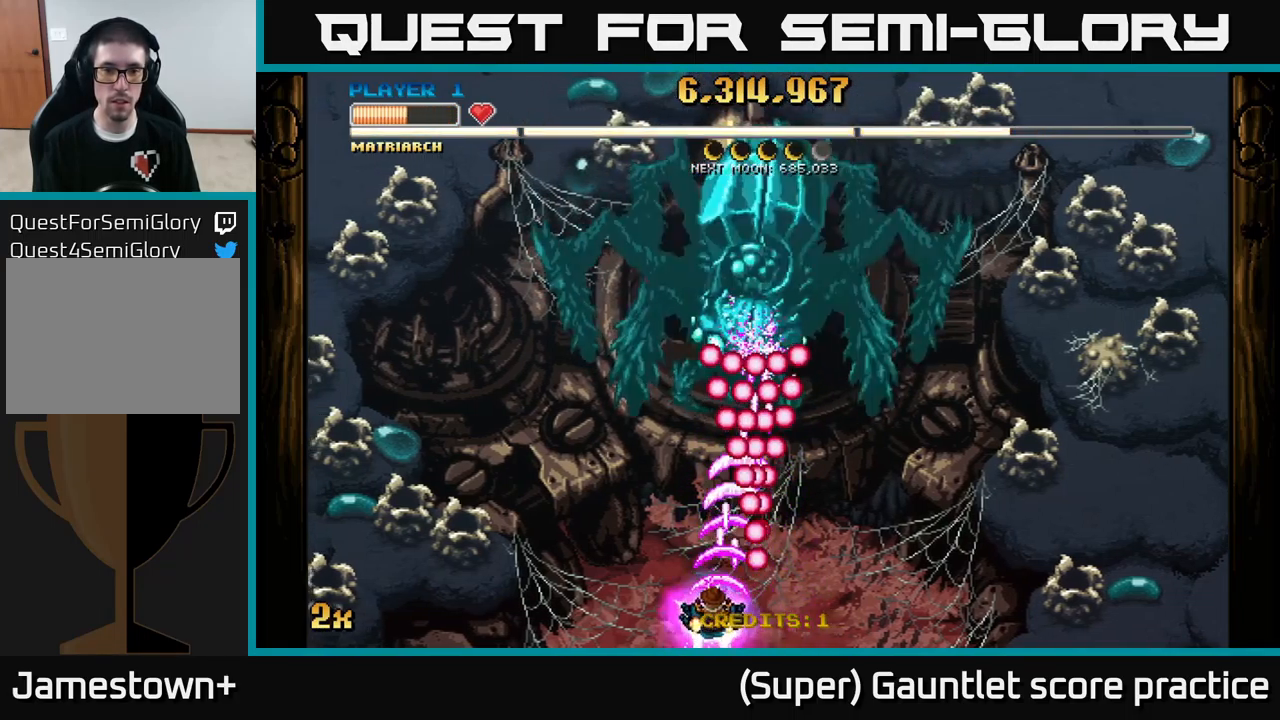
{"buttons": ["A"], "left_stick": "down-right", "events": [[33, "left_stick", "up-left"], [366, "left_stick", "up-right"], [483, "left_stick", "down-right"]]}
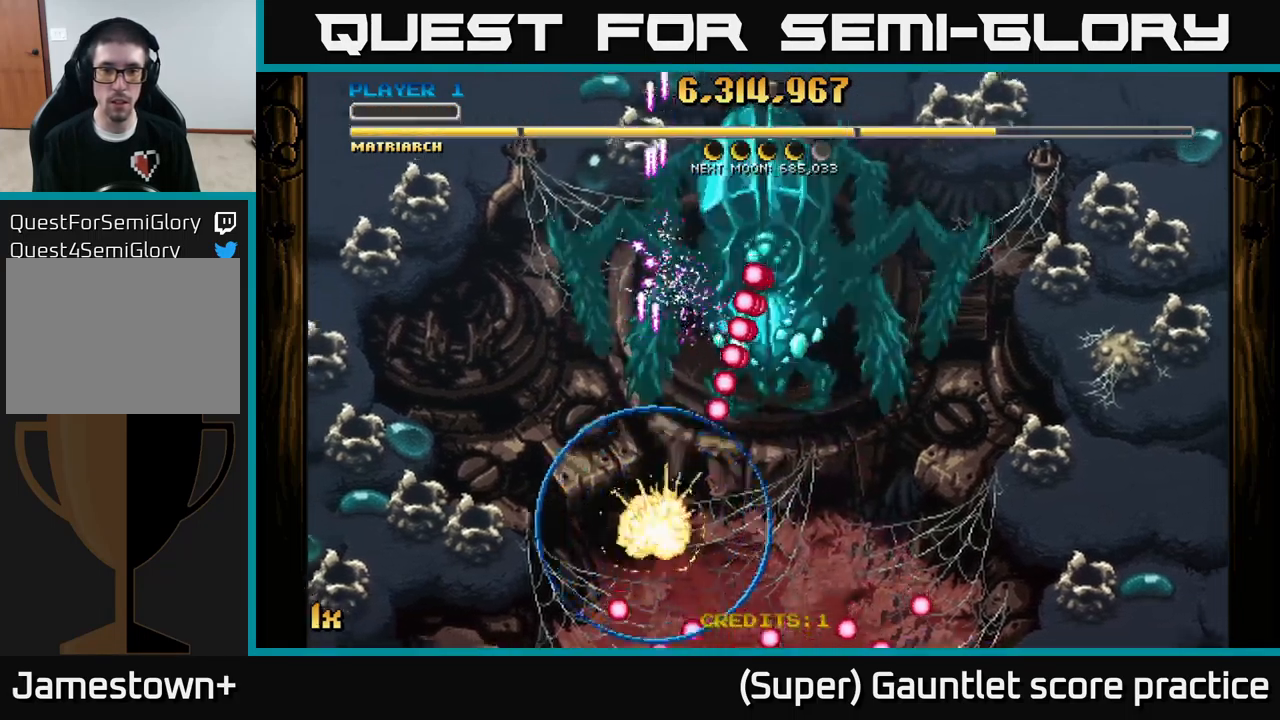
{"buttons": [], "left_stick": "center", "events": [[367, "left_stick", "center"], [467, "A", "up"]]}
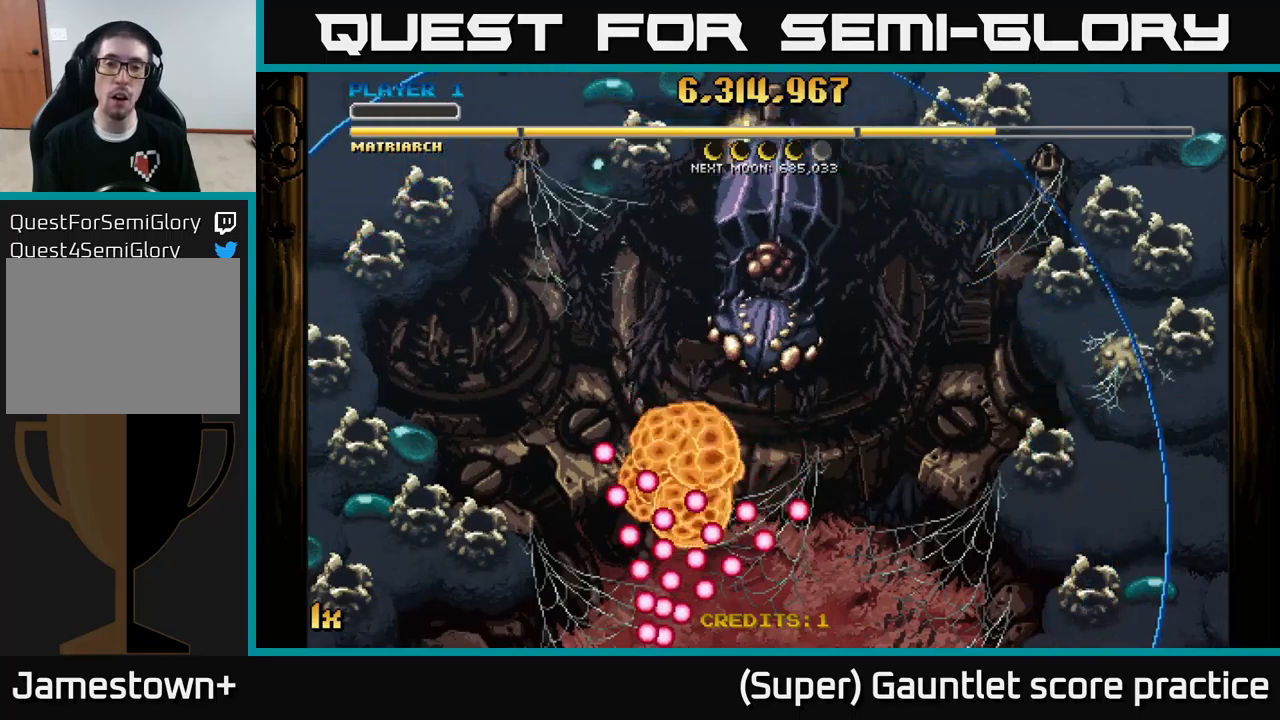
{"buttons": ["A"], "left_stick": "up", "events": [[17, "left_stick", "right"], [83, "A", "down"], [333, "left_stick", "up"]]}
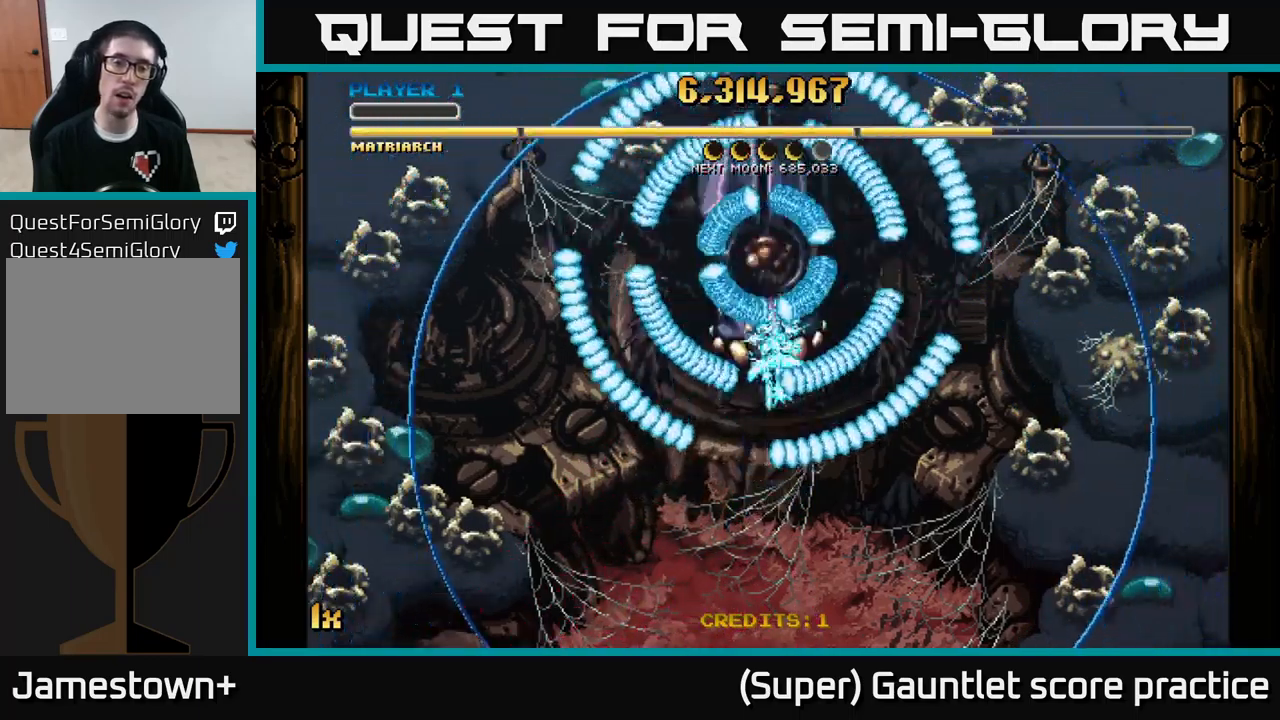
{"buttons": ["A"], "left_stick": "down", "events": [[200, "left_stick", "center"], [400, "left_stick", "down"]]}